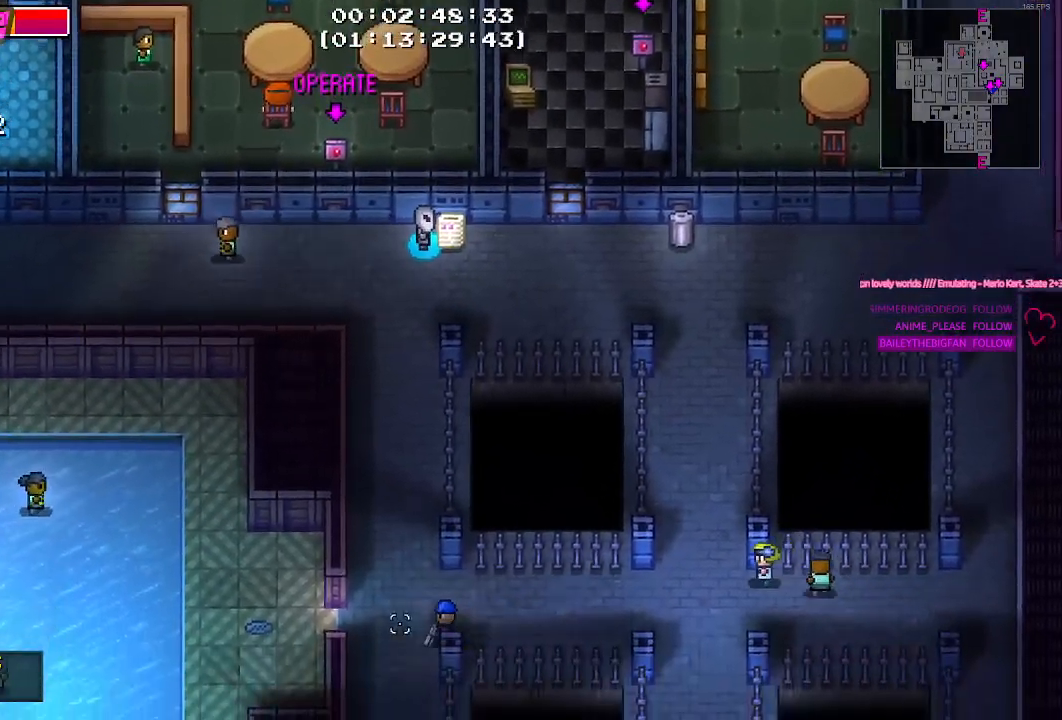
Gameplay with keyboard and mouse; each line is a JSON object with the keys and mouse buttons held at the frame after it. "events" lists presses ("down") and releases ("up") of "1", "2", "3", "4", "5", "a", "alt", "c", "caps_lock", "ctrl", "d", "e", "f", "g", "q", "r", "s", "shift", "space", "t", "tab", "v", "w", "x", "z", "mouse_left", "mouse_wheel" and "mouse_right" between this image and that frame as [ms after this image, input, new state], when the widget could be followed in between. "mouse_left", "mouse_wheel", "mouse_right" = the "left", "wheel", "right" buttons of the "mouse" list. No other keys are recorded. "wheel" means that the mouse wheel is clicked or scrolled. "mouse_move" is the direction in which the mouse moves at that frame (one of eight, or "still"), when it could be read.
{"keys": [], "mouse": [], "mouse_move": "still", "events": []}
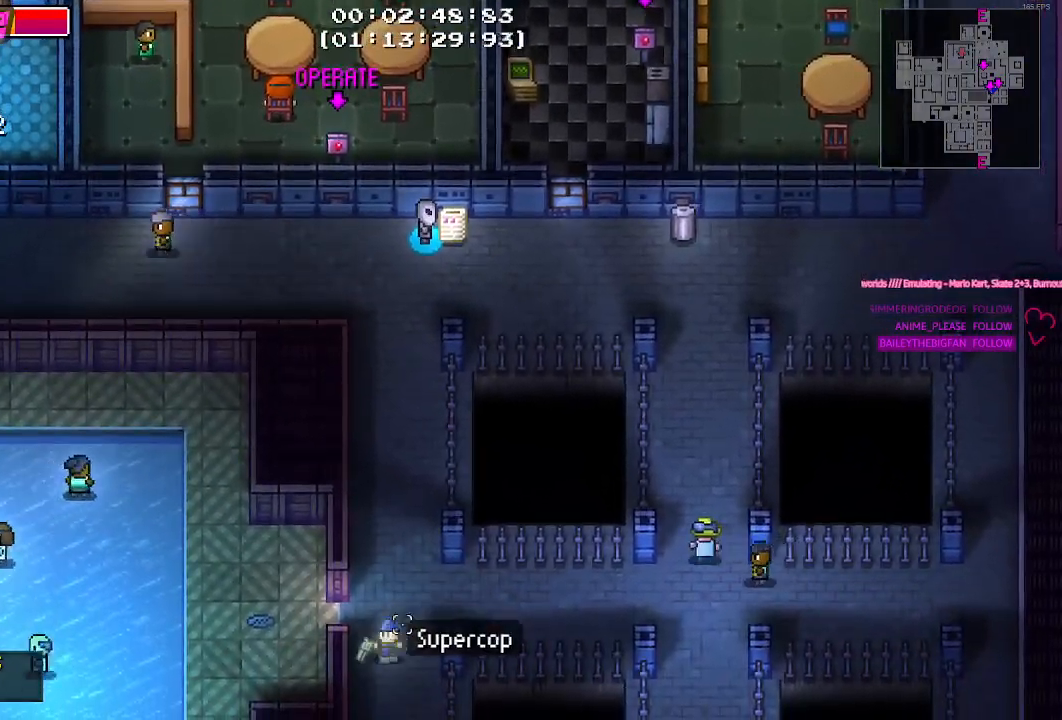
{"keys": [], "mouse": [], "mouse_move": "still", "events": []}
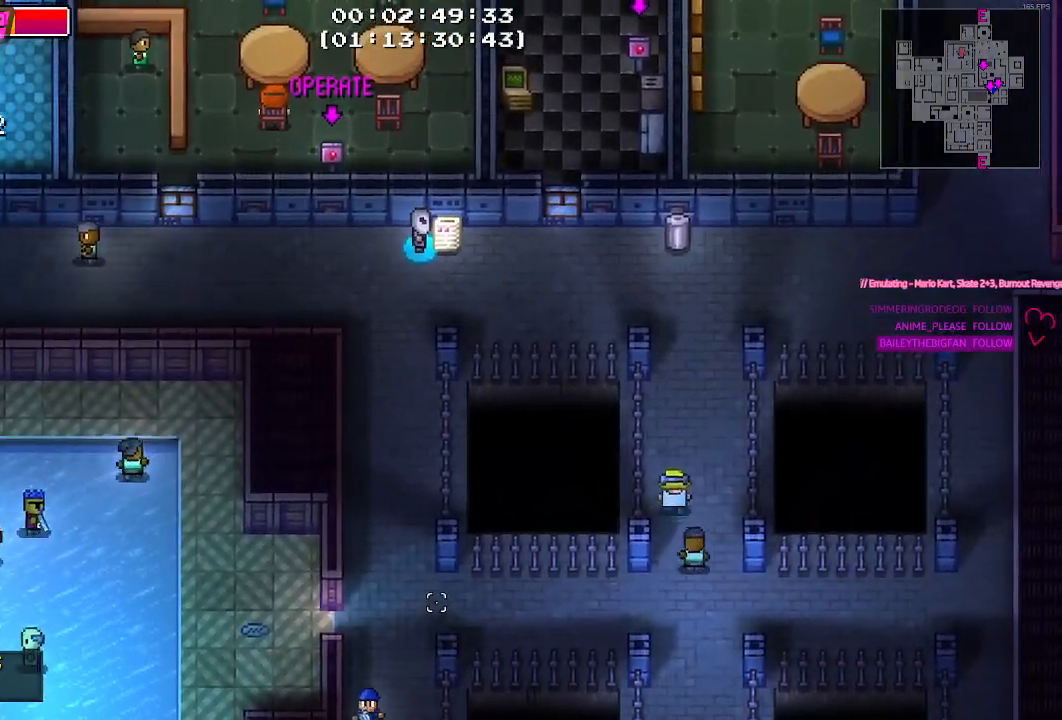
{"keys": [], "mouse": [], "mouse_move": "still", "events": [[367, "e", "down"], [467, "e", "up"]]}
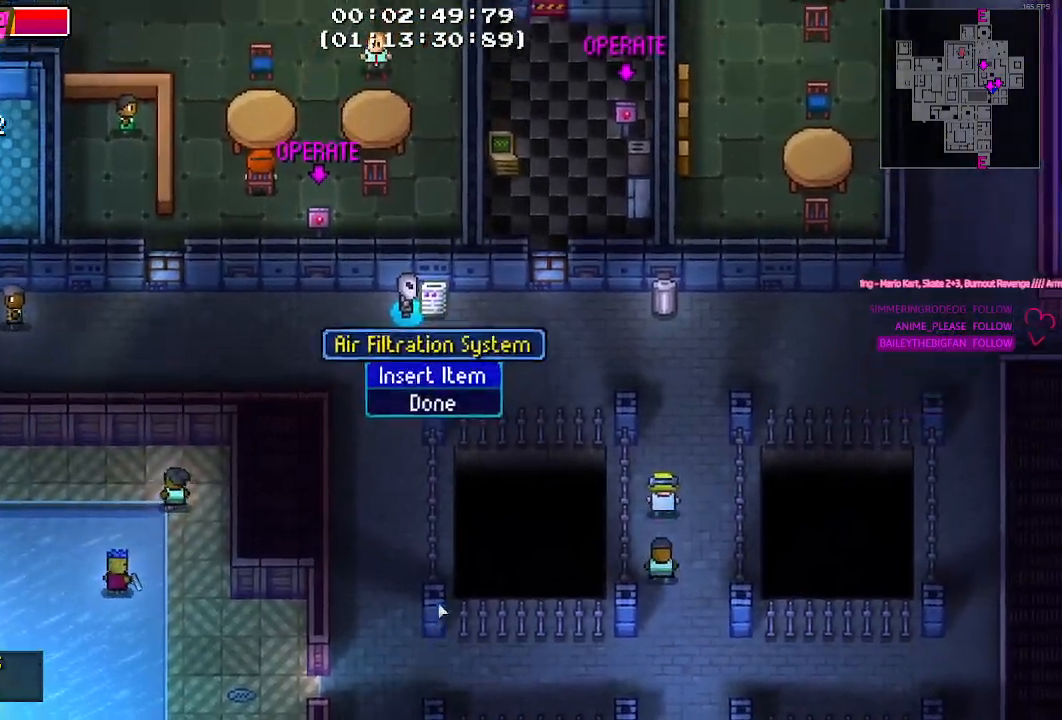
{"keys": [], "mouse": [], "mouse_move": "up", "events": []}
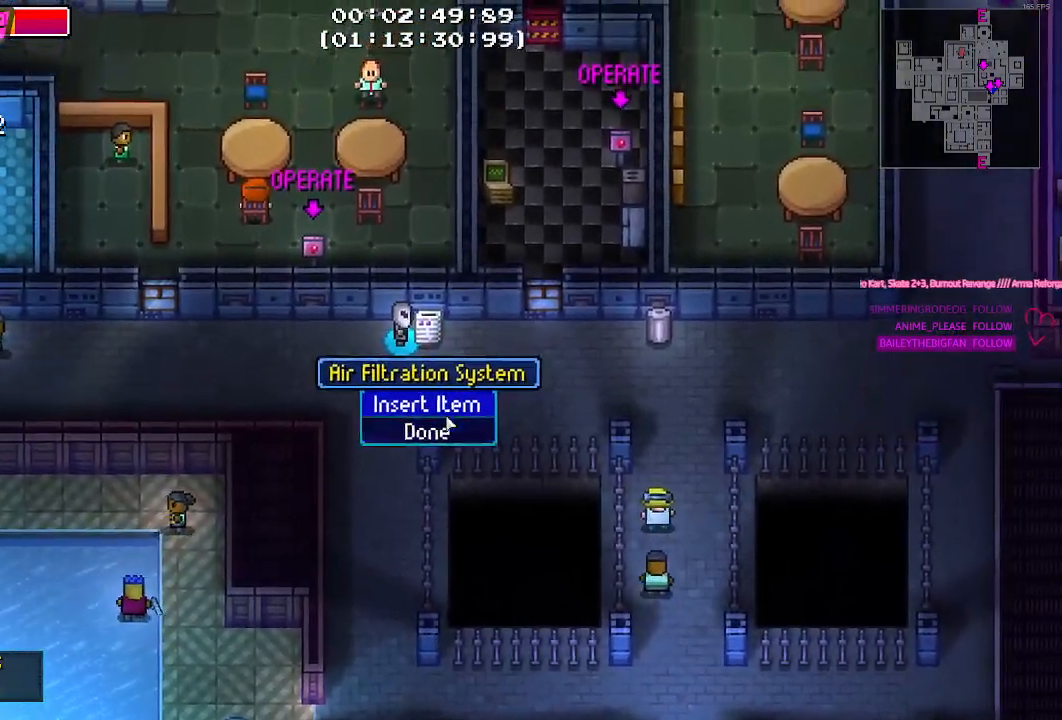
{"keys": [], "mouse": [], "mouse_move": "still", "events": [[267, "mouse_left", "down"], [350, "mouse_left", "up"]]}
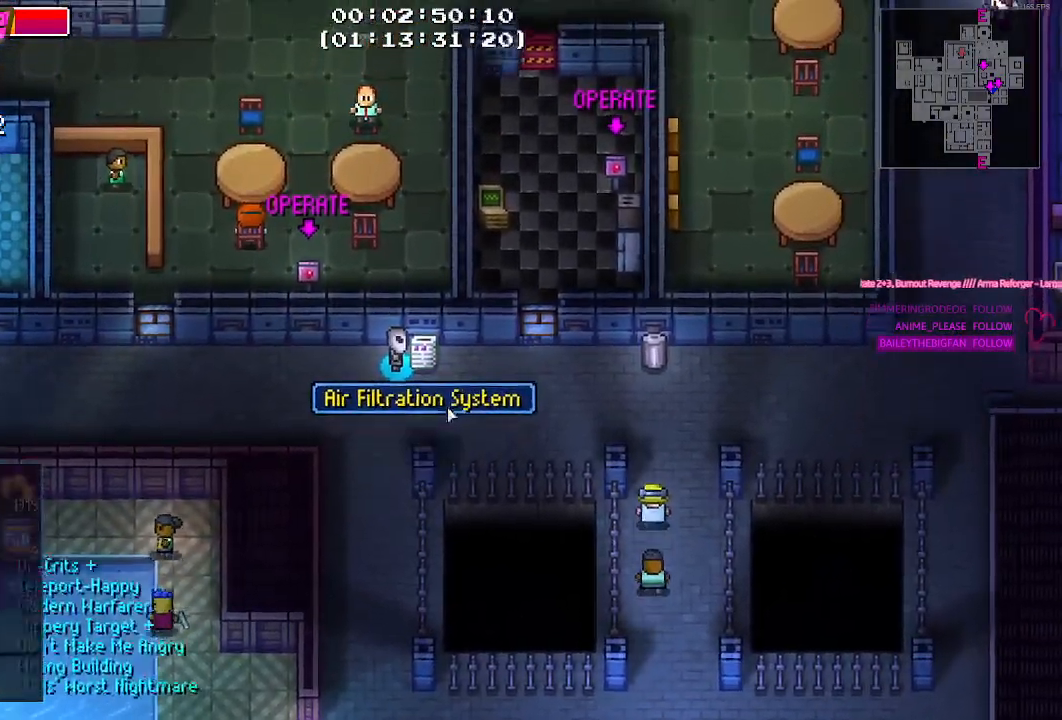
{"keys": [], "mouse": [], "mouse_move": "down-left", "events": []}
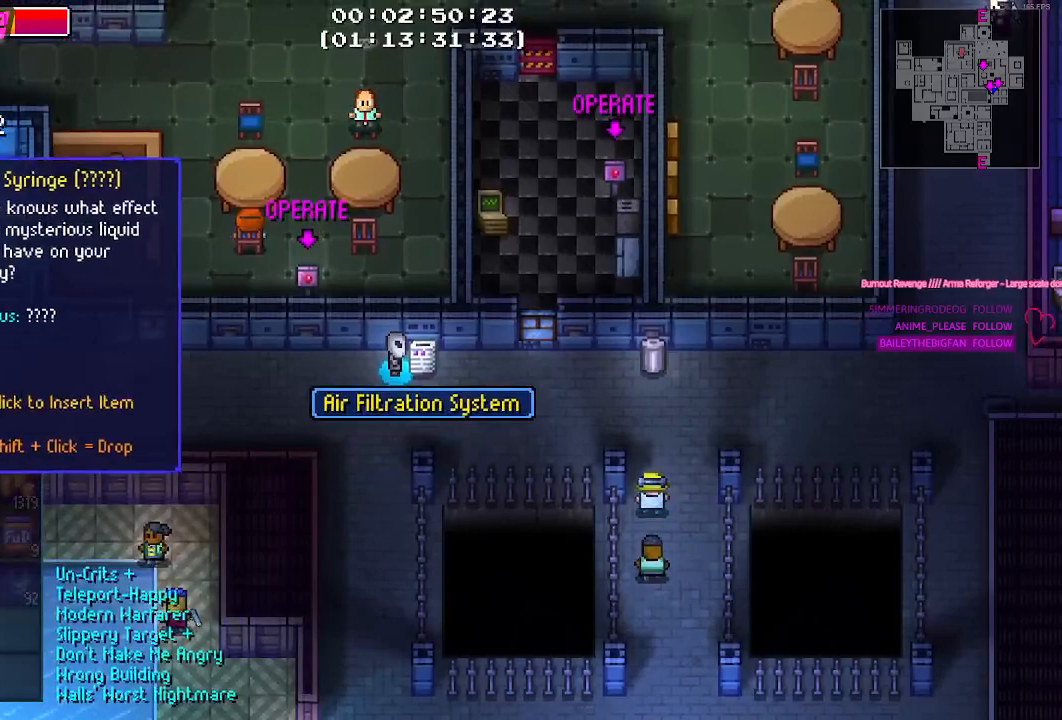
{"keys": [], "mouse": [], "mouse_move": "left", "events": []}
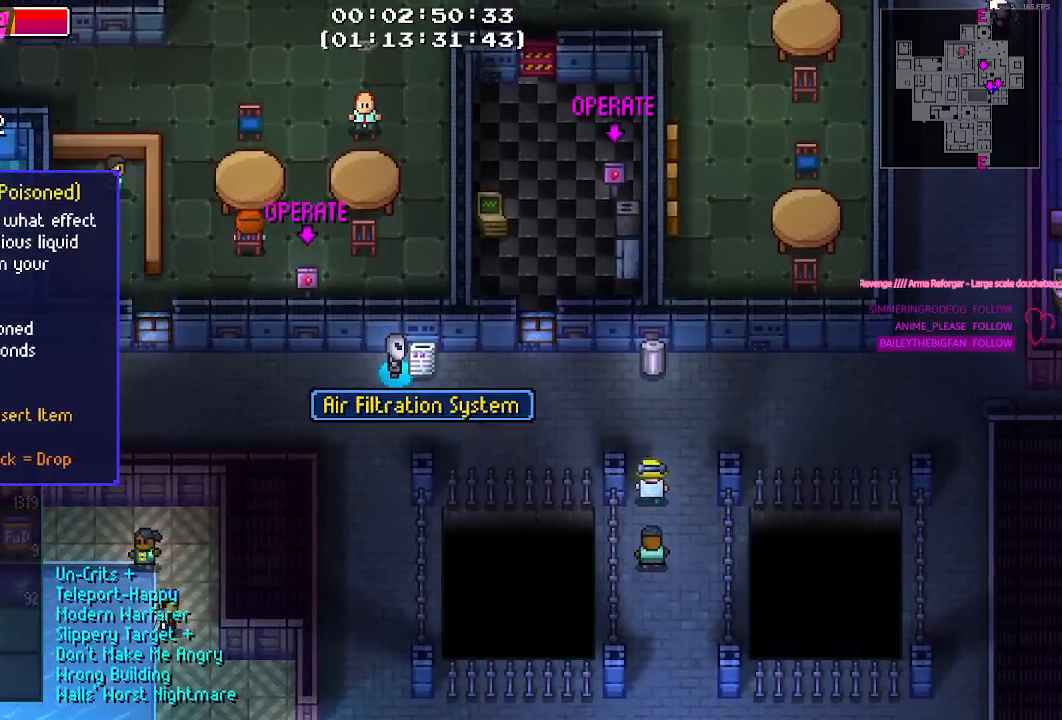
{"keys": [], "mouse": [], "mouse_move": "still", "events": []}
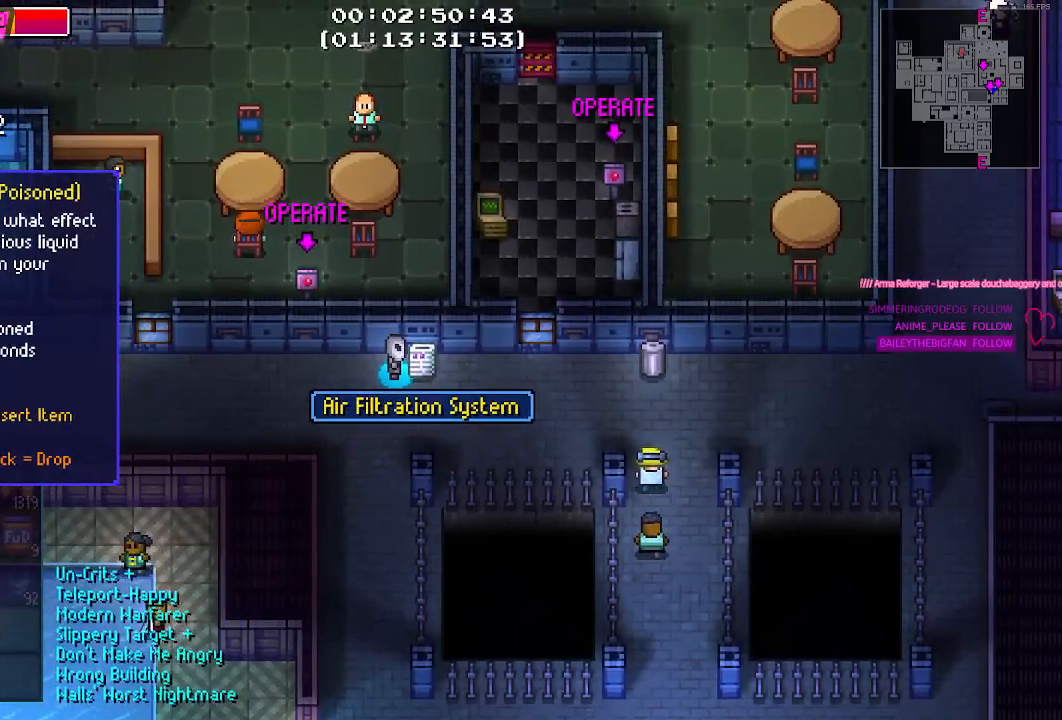
{"keys": [], "mouse": [], "mouse_move": "still", "events": [[284, "mouse_left", "down"], [384, "mouse_left", "up"]]}
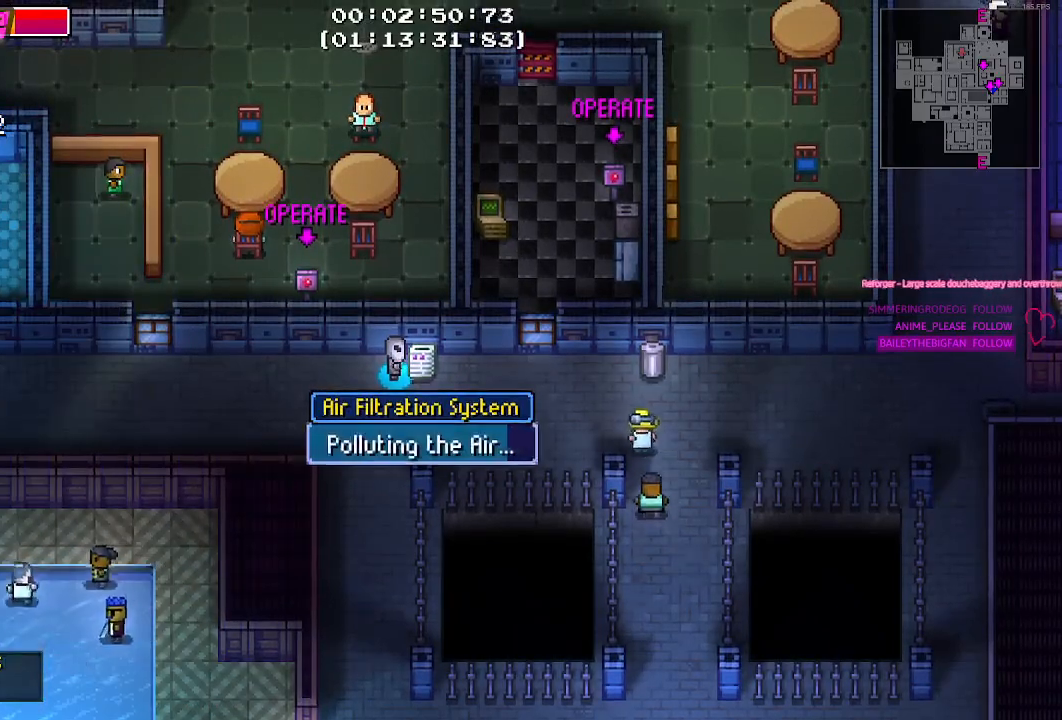
{"keys": [], "mouse": [], "mouse_move": "right", "events": []}
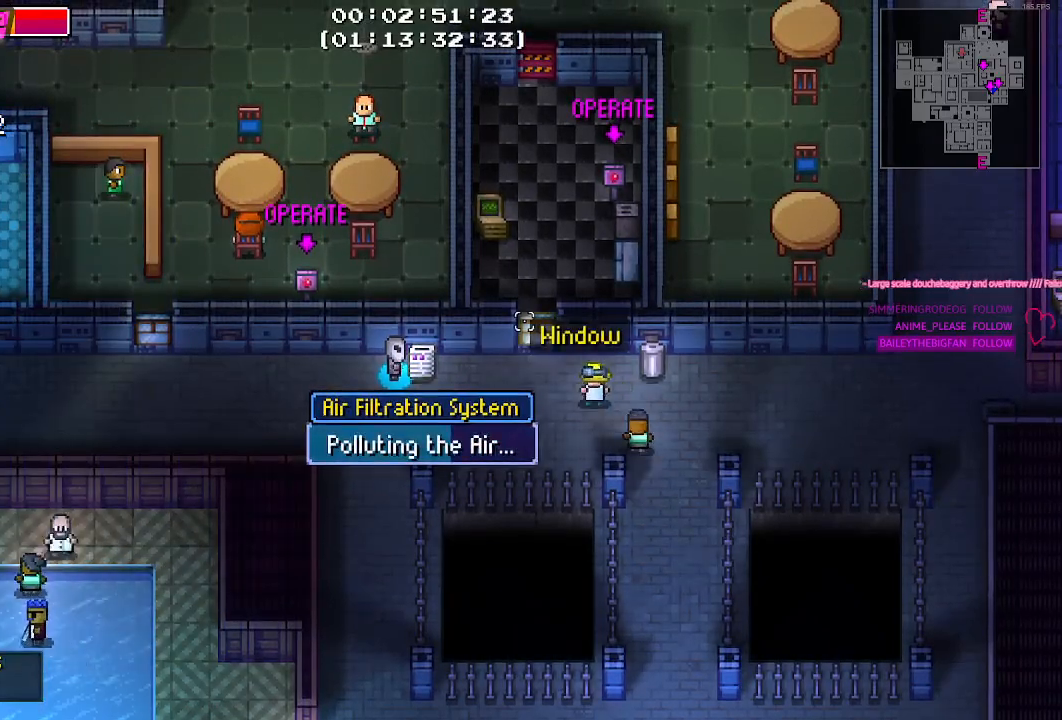
{"keys": [], "mouse": [], "mouse_move": "still", "events": []}
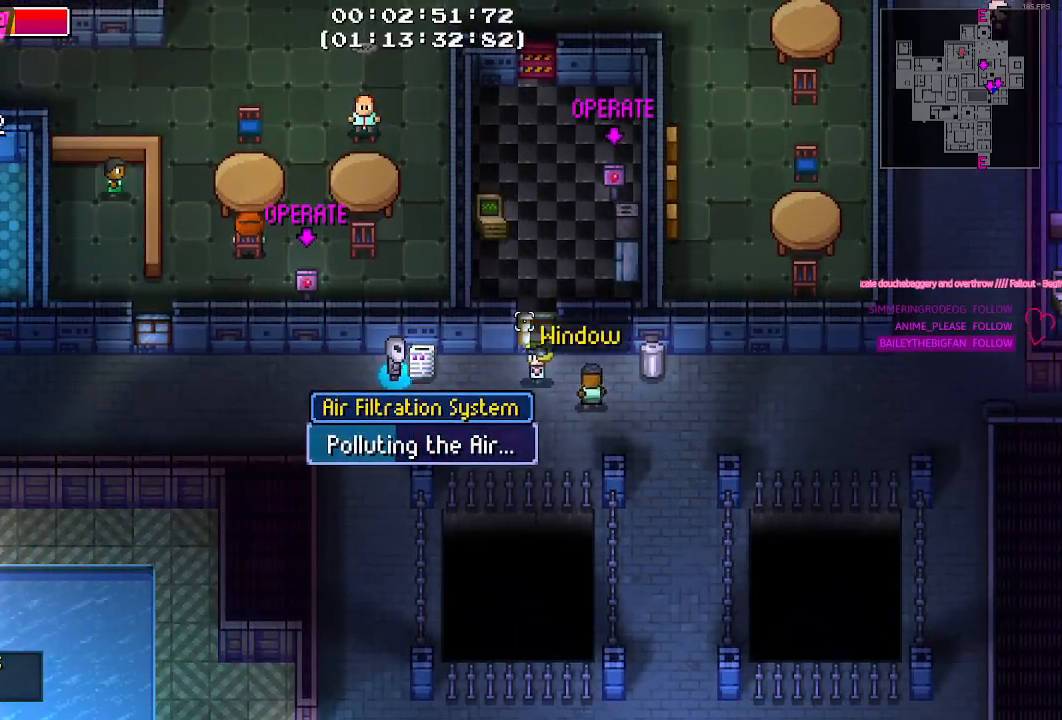
{"keys": [], "mouse": [], "mouse_move": "still", "events": []}
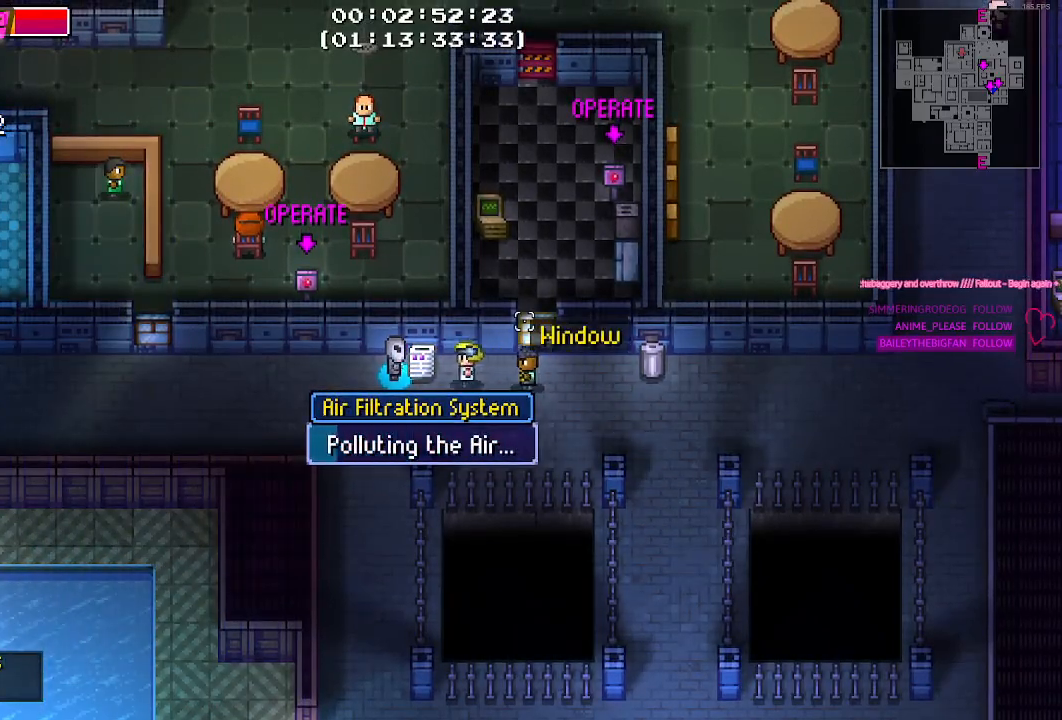
{"keys": [], "mouse": [], "mouse_move": "still", "events": []}
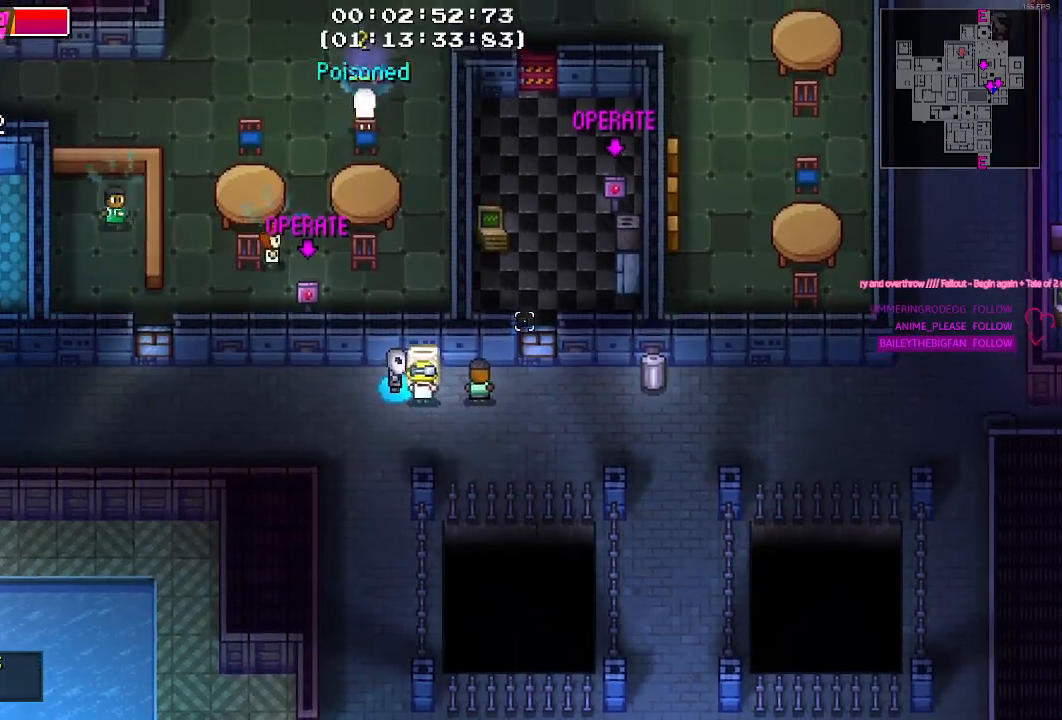
{"keys": ["d"], "mouse": [], "mouse_move": "right", "events": [[17, "s", "down"], [117, "d", "down"], [217, "s", "up"]]}
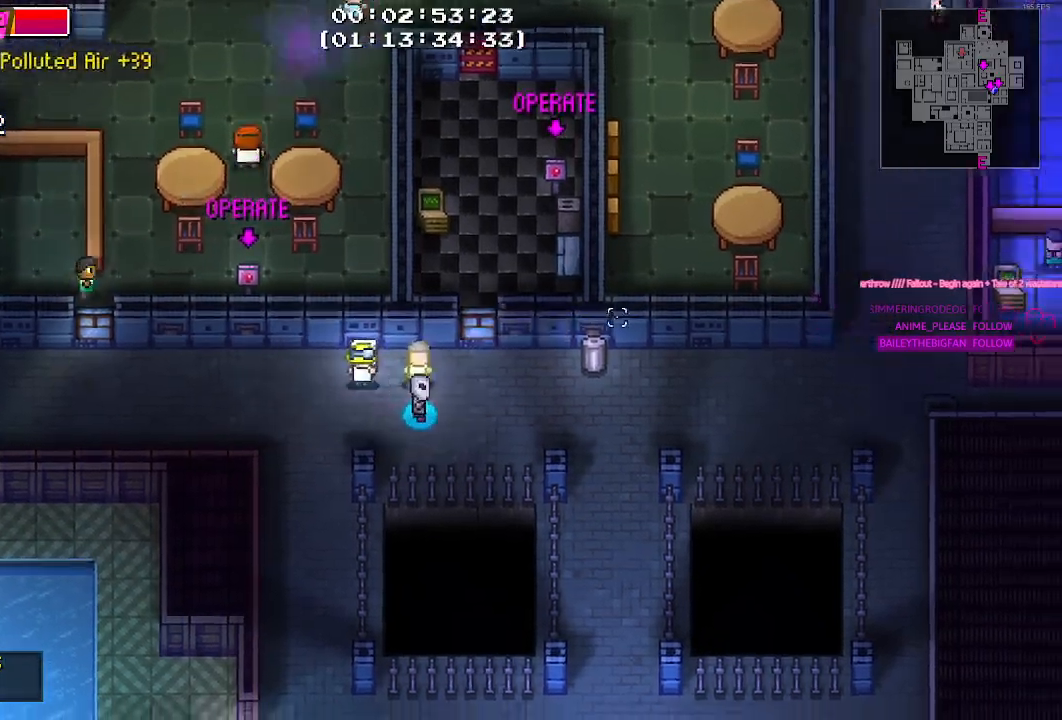
{"keys": ["d", "w"], "mouse": [], "mouse_move": "still", "events": [[267, "w", "down"]]}
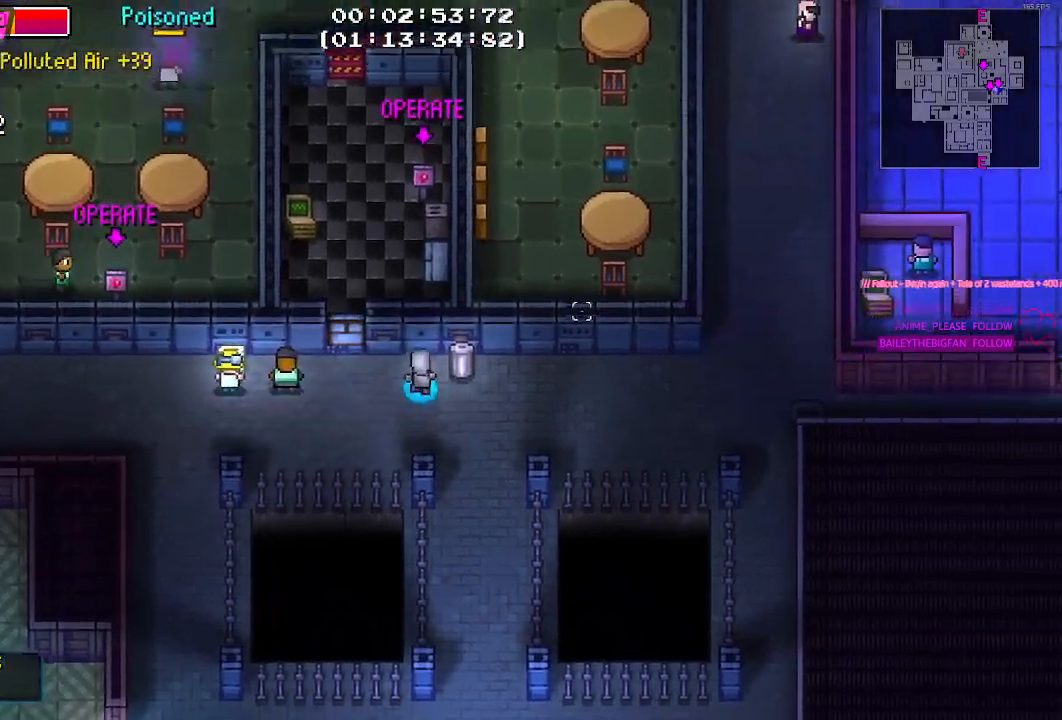
{"keys": ["e"], "mouse": [], "mouse_move": "still", "events": [[67, "d", "up"], [67, "w", "up"], [200, "e", "down"], [300, "e", "up"], [484, "e", "down"]]}
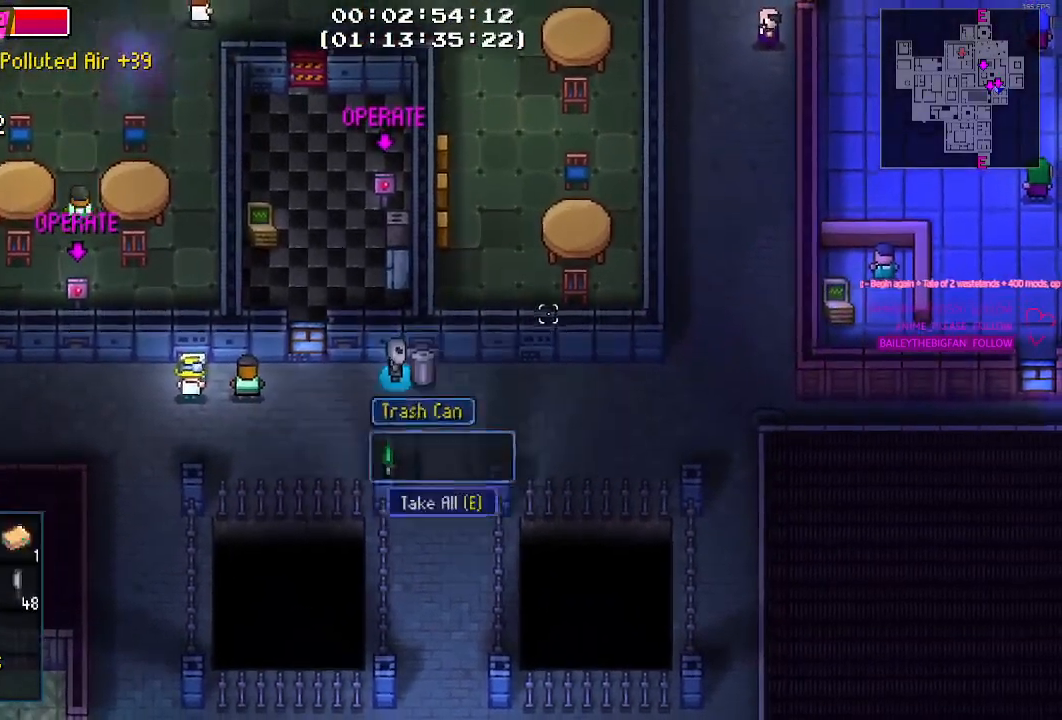
{"keys": ["d"], "mouse": [], "mouse_move": "still", "events": [[67, "e", "up"], [167, "s", "down"], [350, "d", "down"], [400, "s", "up"]]}
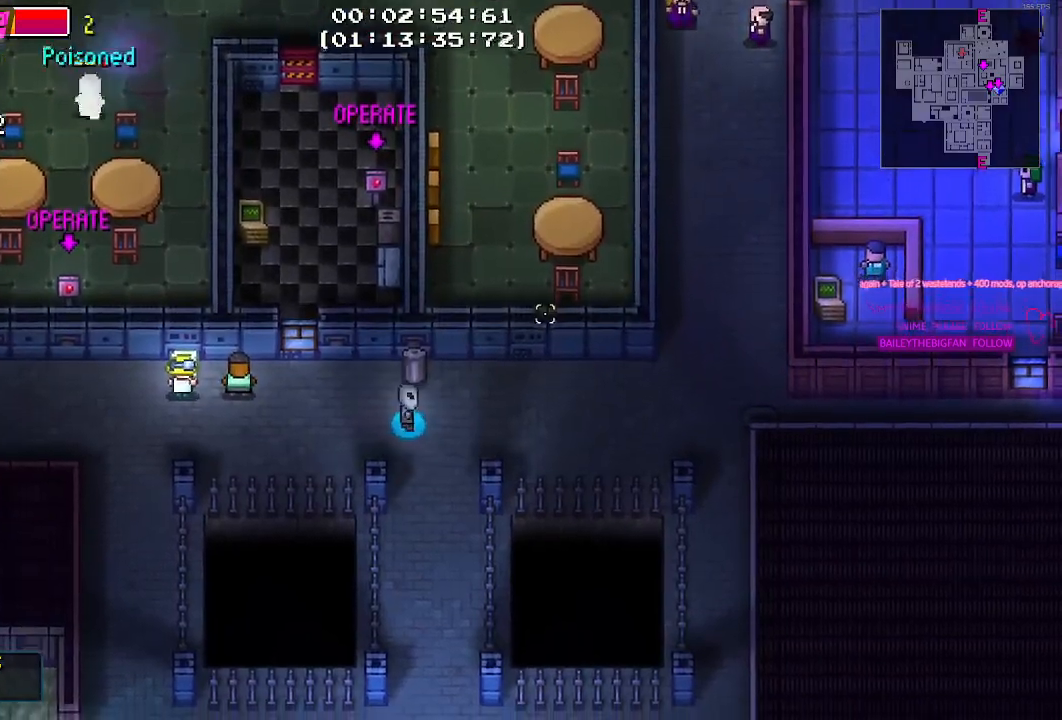
{"keys": [], "mouse": [], "mouse_move": "still", "events": [[184, "d", "up"]]}
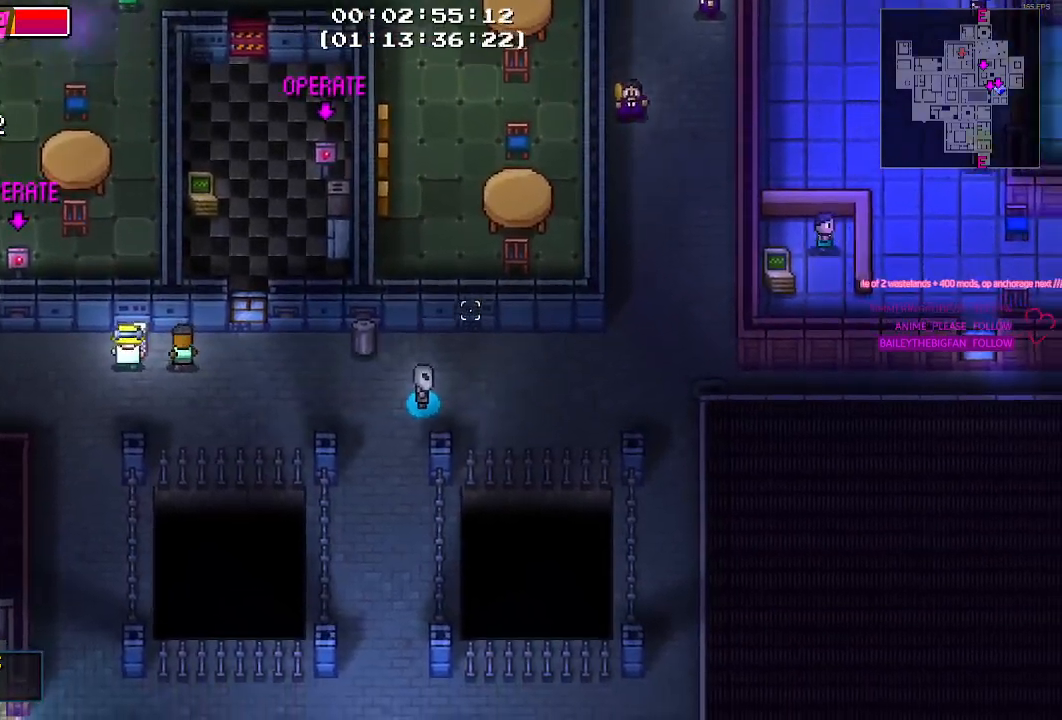
{"keys": [], "mouse": [], "mouse_move": "still", "events": []}
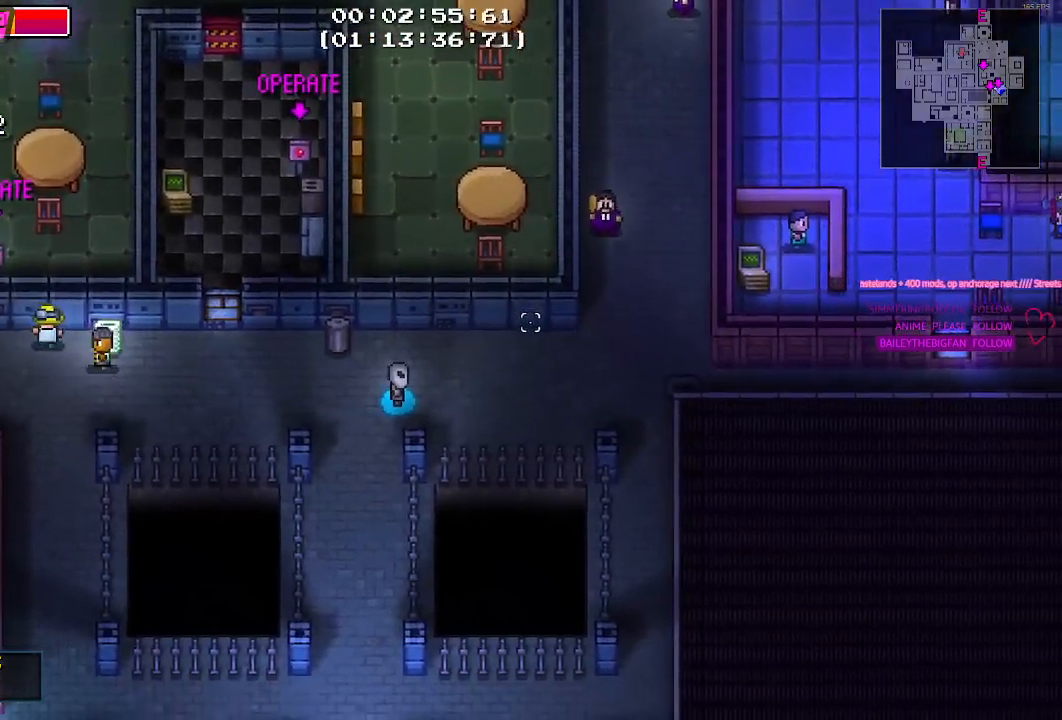
{"keys": ["s"], "mouse": [], "mouse_move": "still", "events": [[134, "a", "down"], [217, "s", "down"], [250, "a", "up"]]}
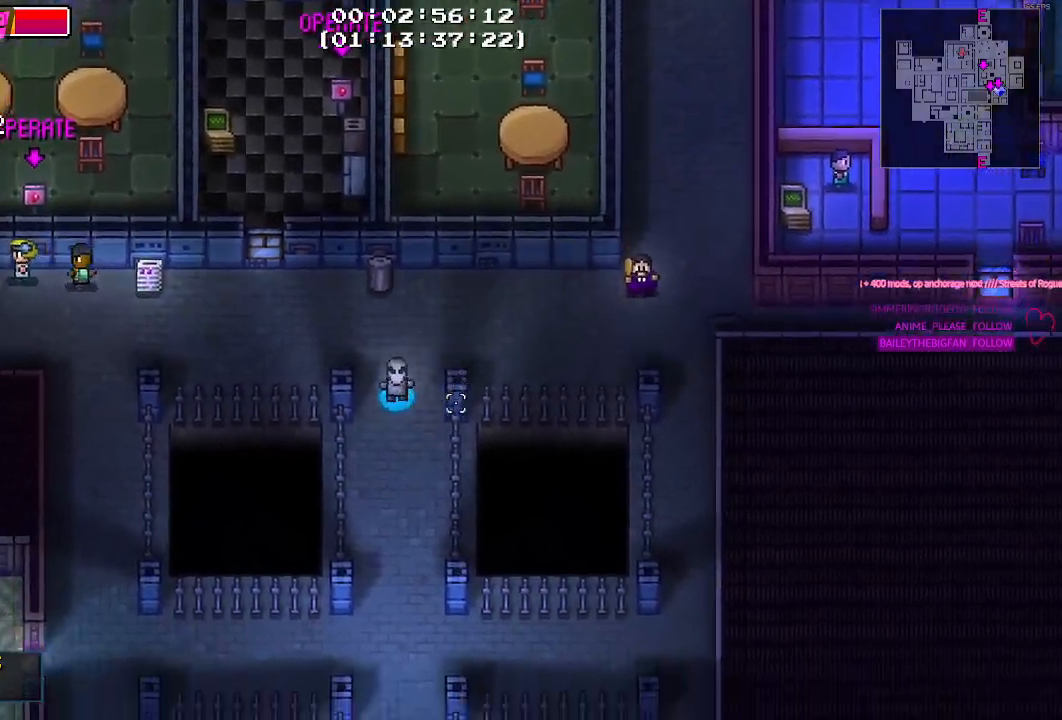
{"keys": ["s"], "mouse": [], "mouse_move": "still", "events": []}
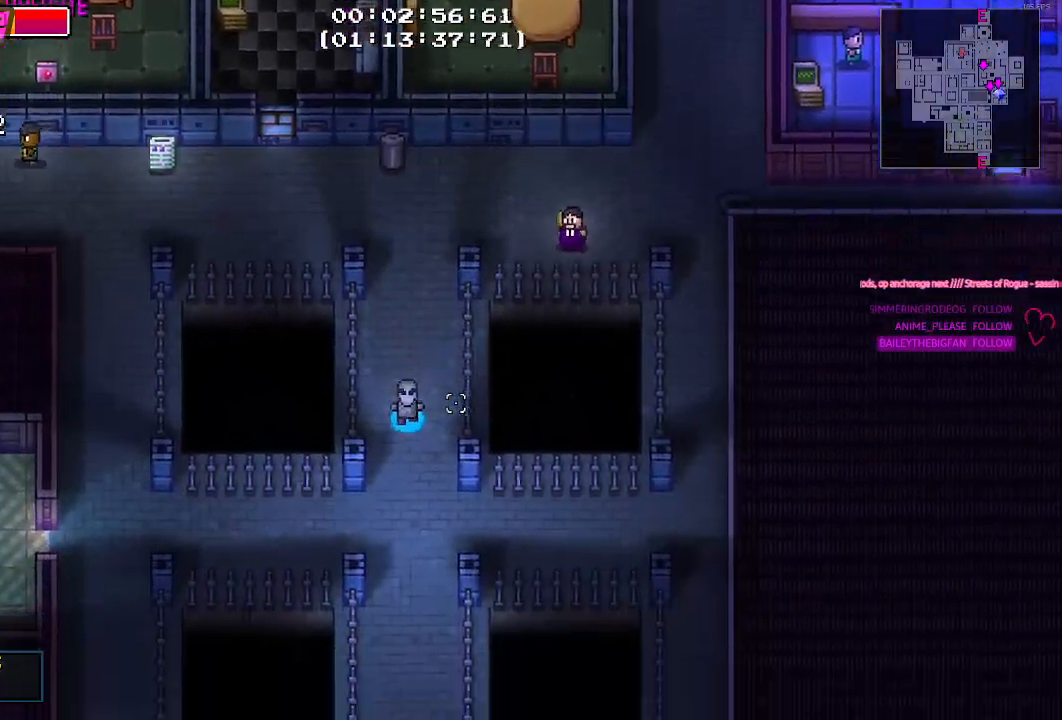
{"keys": ["tab"], "mouse": [], "mouse_move": "still", "events": [[250, "s", "up"], [484, "tab", "down"]]}
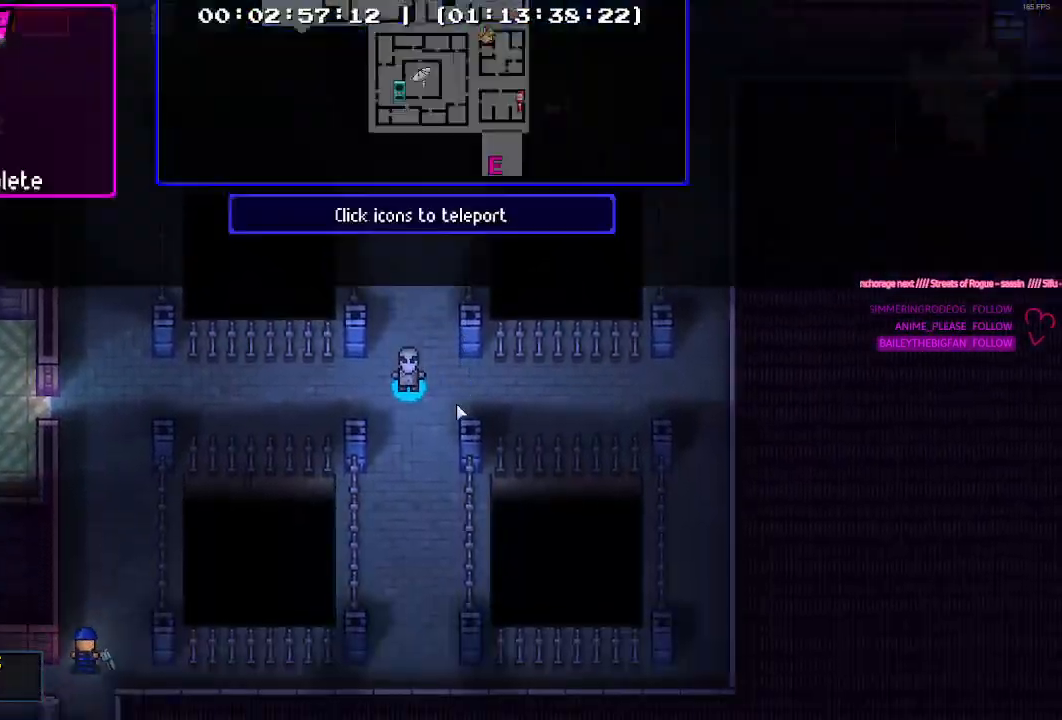
{"keys": [], "mouse": [], "mouse_move": "left", "events": [[84, "tab", "up"]]}
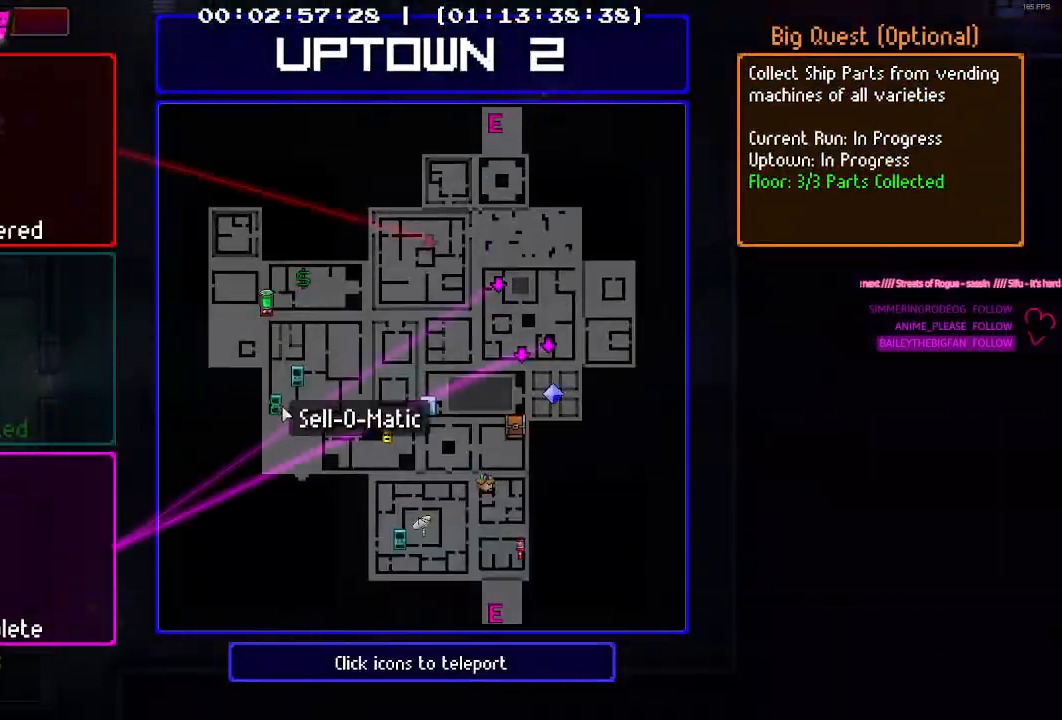
{"keys": [], "mouse": [], "mouse_move": "left", "events": [[50, "tab", "down"], [84, "tab", "up"], [234, "q", "down"], [317, "q", "up"]]}
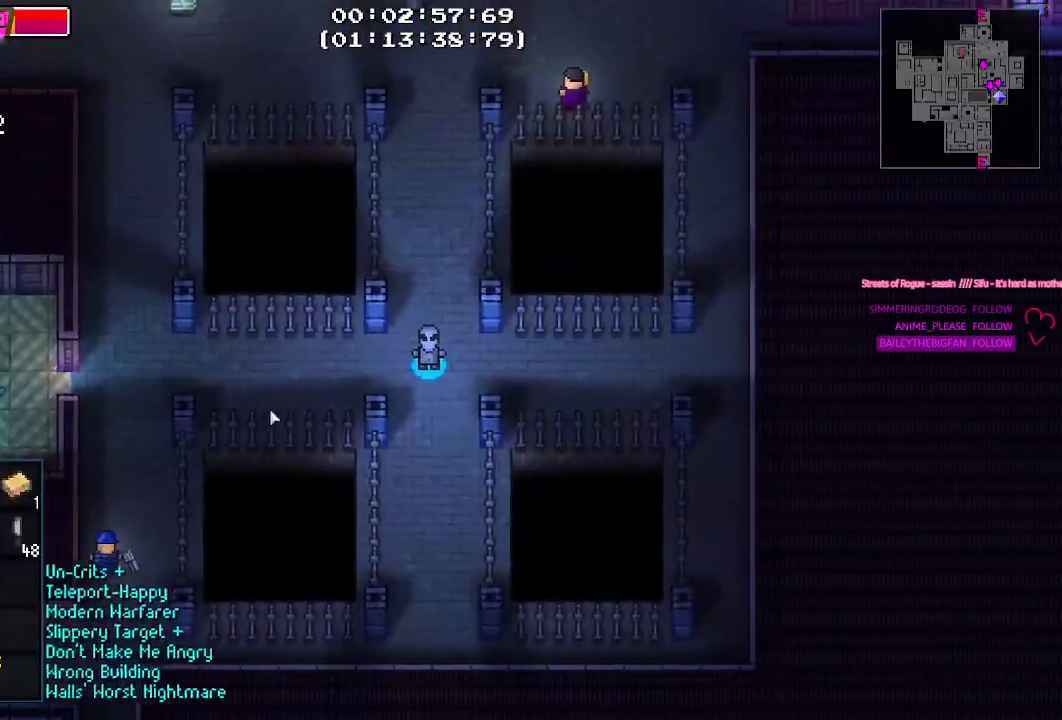
{"keys": [], "mouse": [], "mouse_move": "left", "events": []}
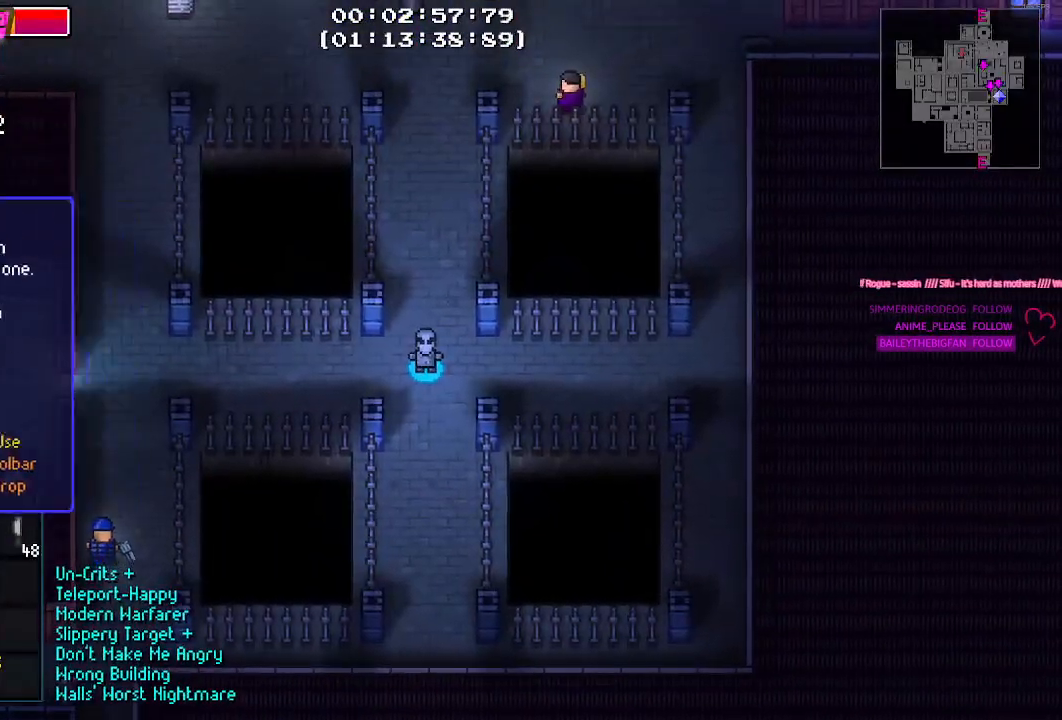
{"keys": [], "mouse": [], "mouse_move": "still", "events": []}
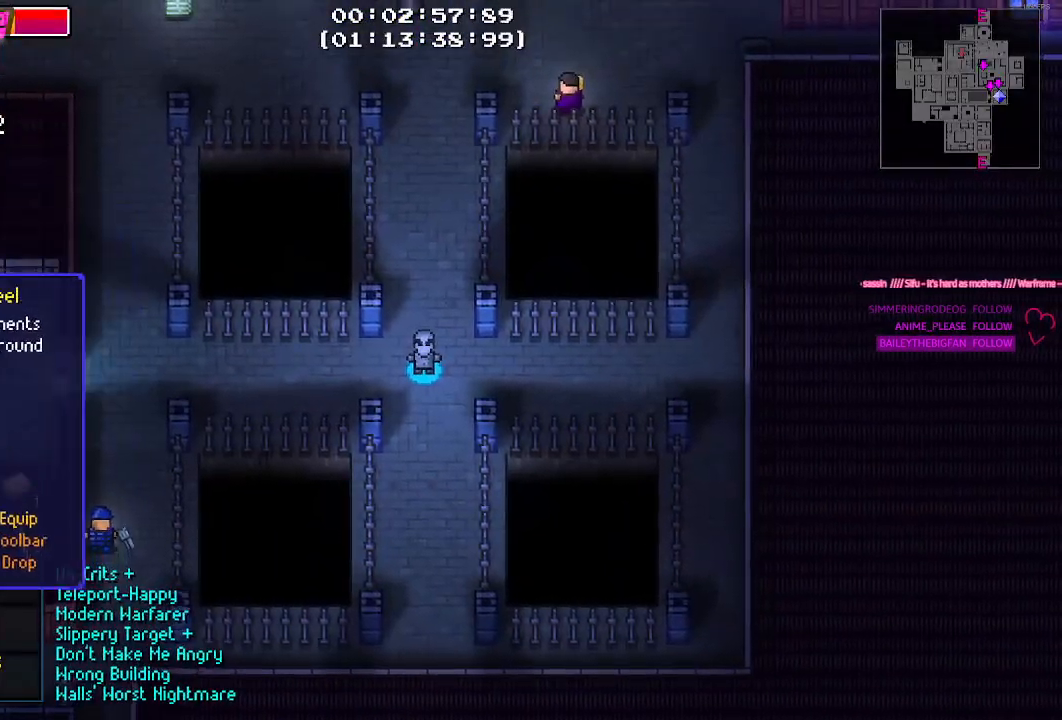
{"keys": [], "mouse": [], "events": []}
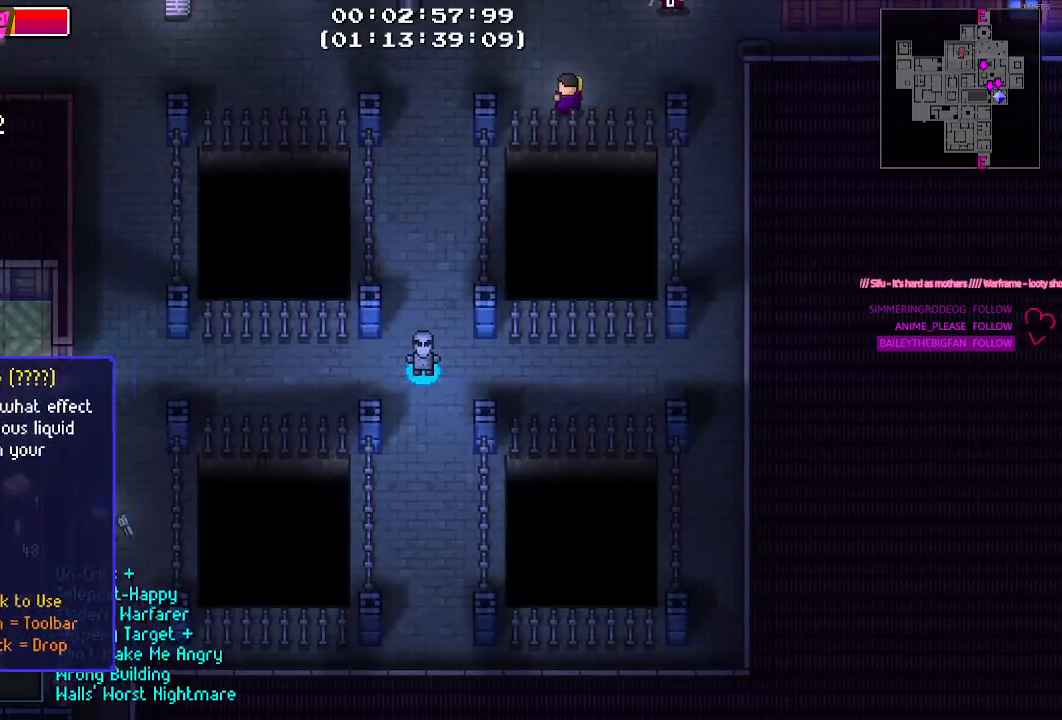
{"keys": [], "mouse": []}